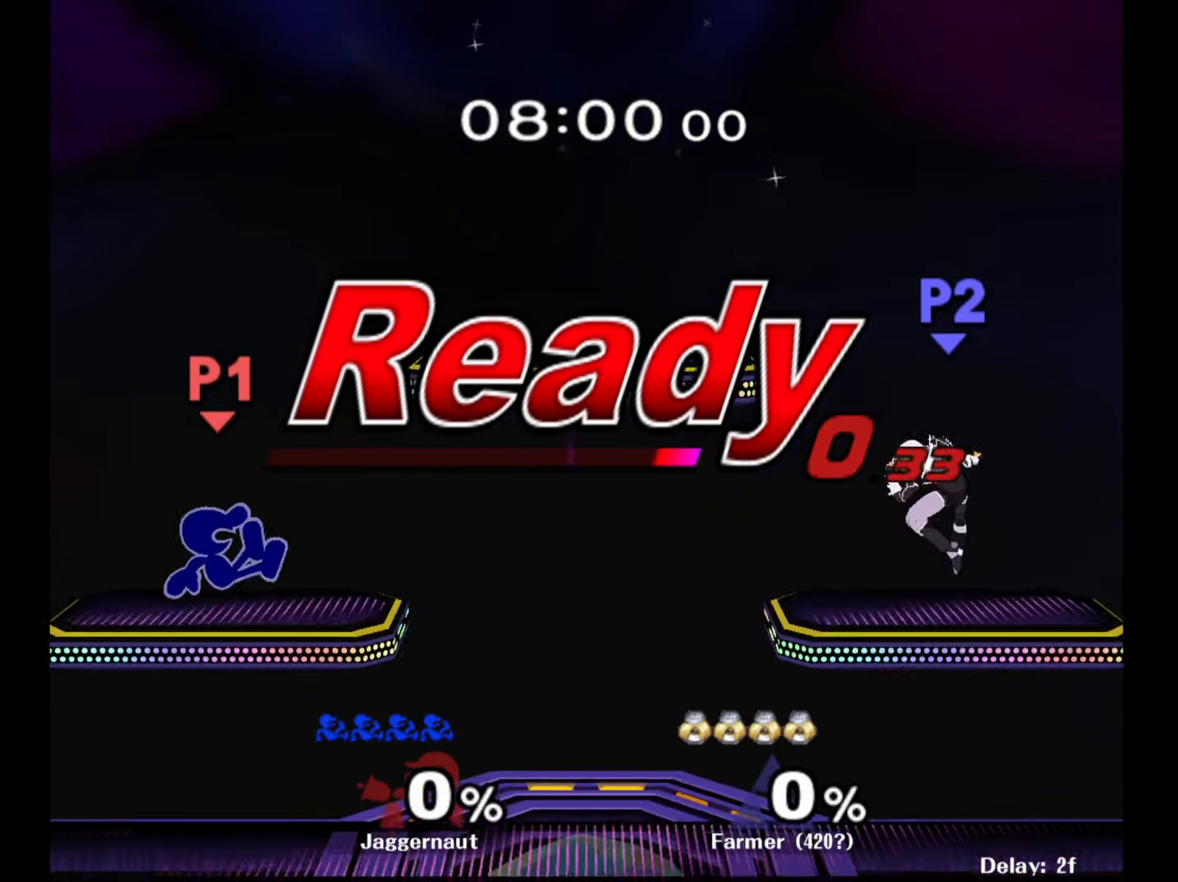
Gameplay with a controller (Nintendo layout); each line is a JSON object with the inputs held at the frame after it. "events" lists button and stick changes between this image and that frame as [ms after this image, input, new state], when the widget could be followed in between. Not read: L3 R3.
{"buttons": [], "left_stick": "left", "right_stick": "center", "events": [[83, "R1", "down"], [117, "R1", "up"], [383, "left_stick", "right"], [500, "left_stick", "left"]]}
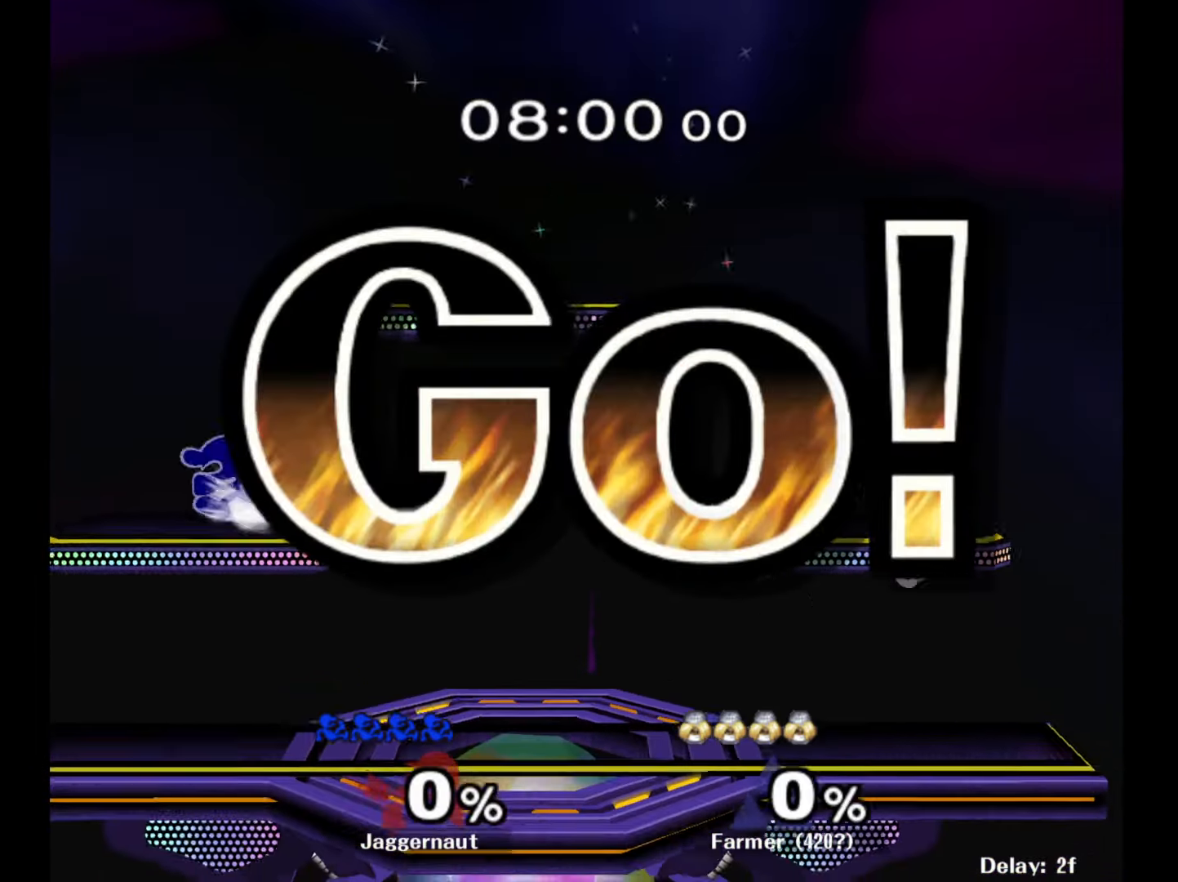
{"buttons": [], "left_stick": "right", "right_stick": "center", "events": [[100, "left_stick", "right"], [183, "left_stick", "left"], [283, "left_stick", "right"], [350, "left_stick", "left"], [450, "left_stick", "right"]]}
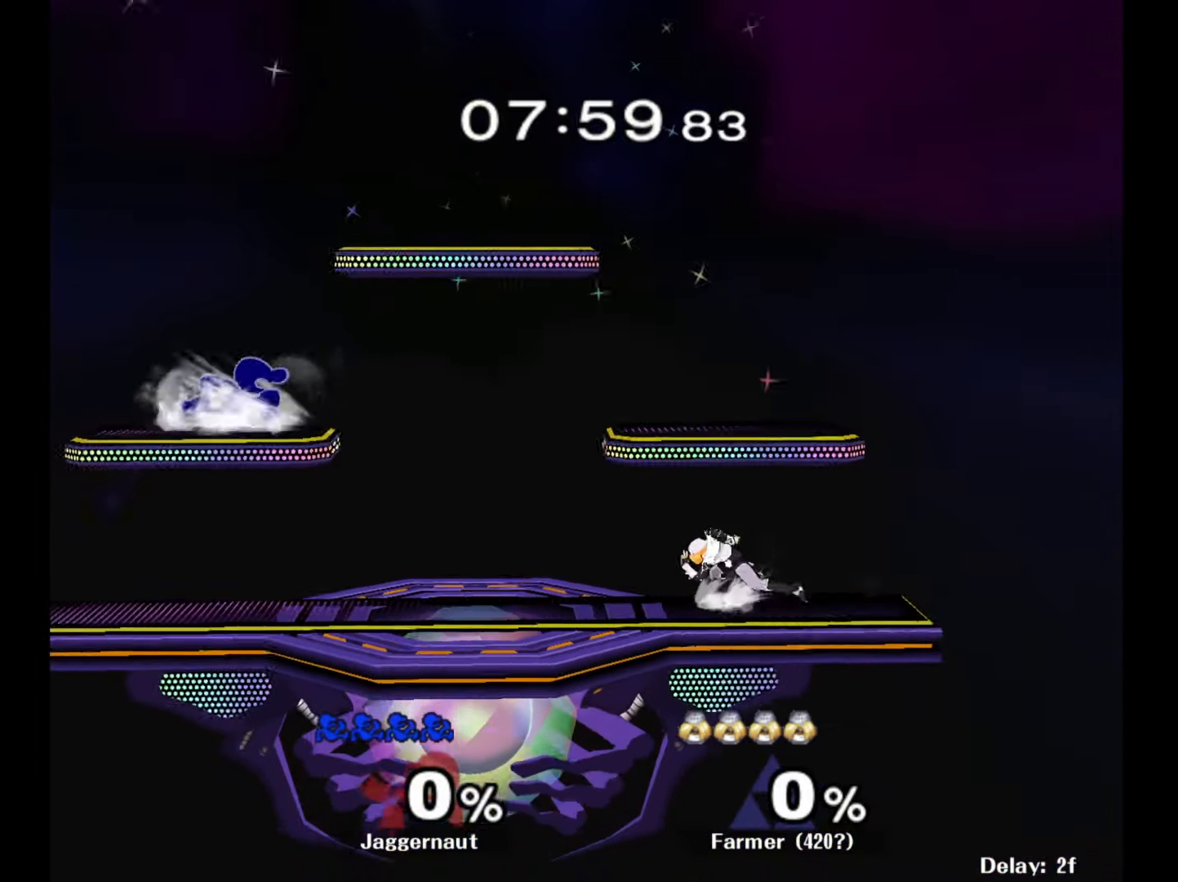
{"buttons": [], "left_stick": "down-right", "right_stick": "center", "events": [[17, "left_stick", "down-left"], [117, "left_stick", "right"], [200, "left_stick", "down-left"], [300, "left_stick", "right"], [400, "left_stick", "left"], [483, "left_stick", "down-right"]]}
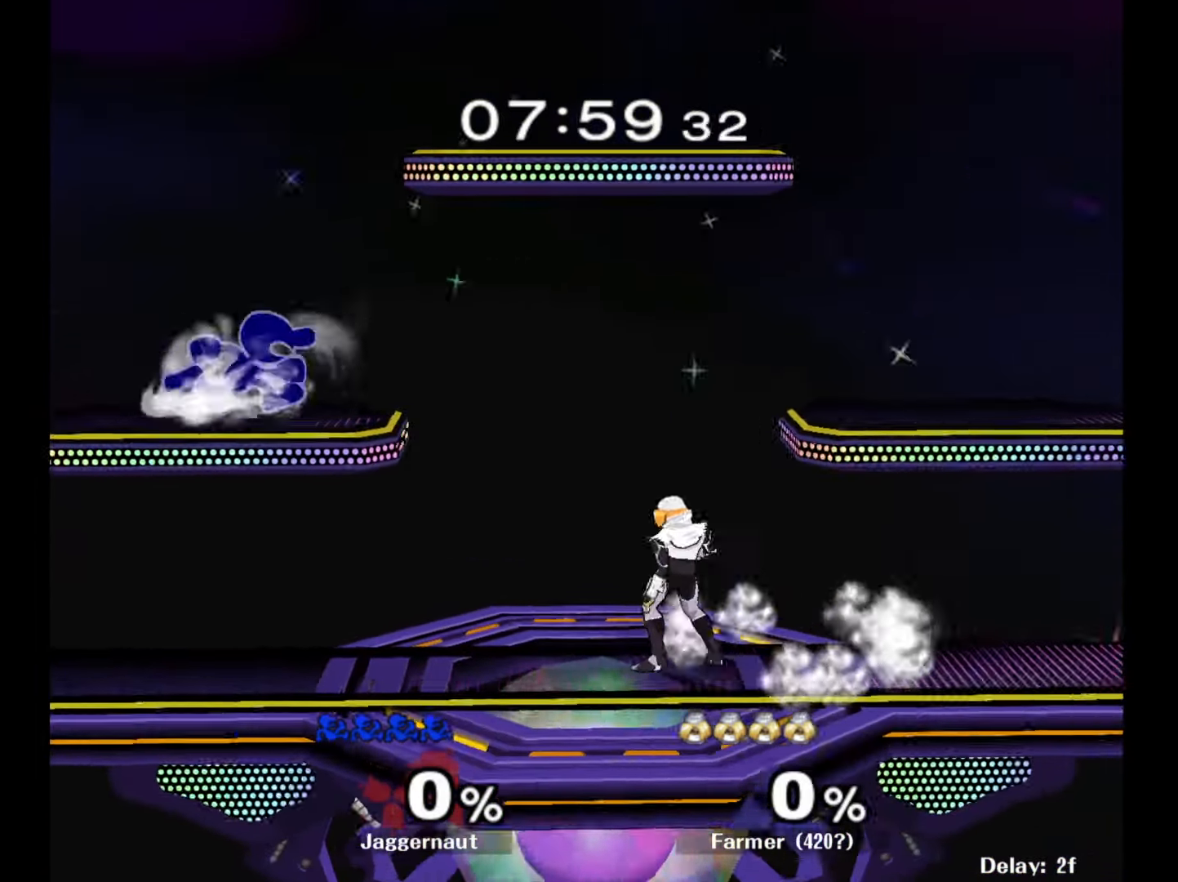
{"buttons": [], "left_stick": "left", "right_stick": "center", "events": [[67, "left_stick", "left"], [167, "left_stick", "right"], [250, "left_stick", "down-left"], [350, "left_stick", "right"], [450, "left_stick", "left"]]}
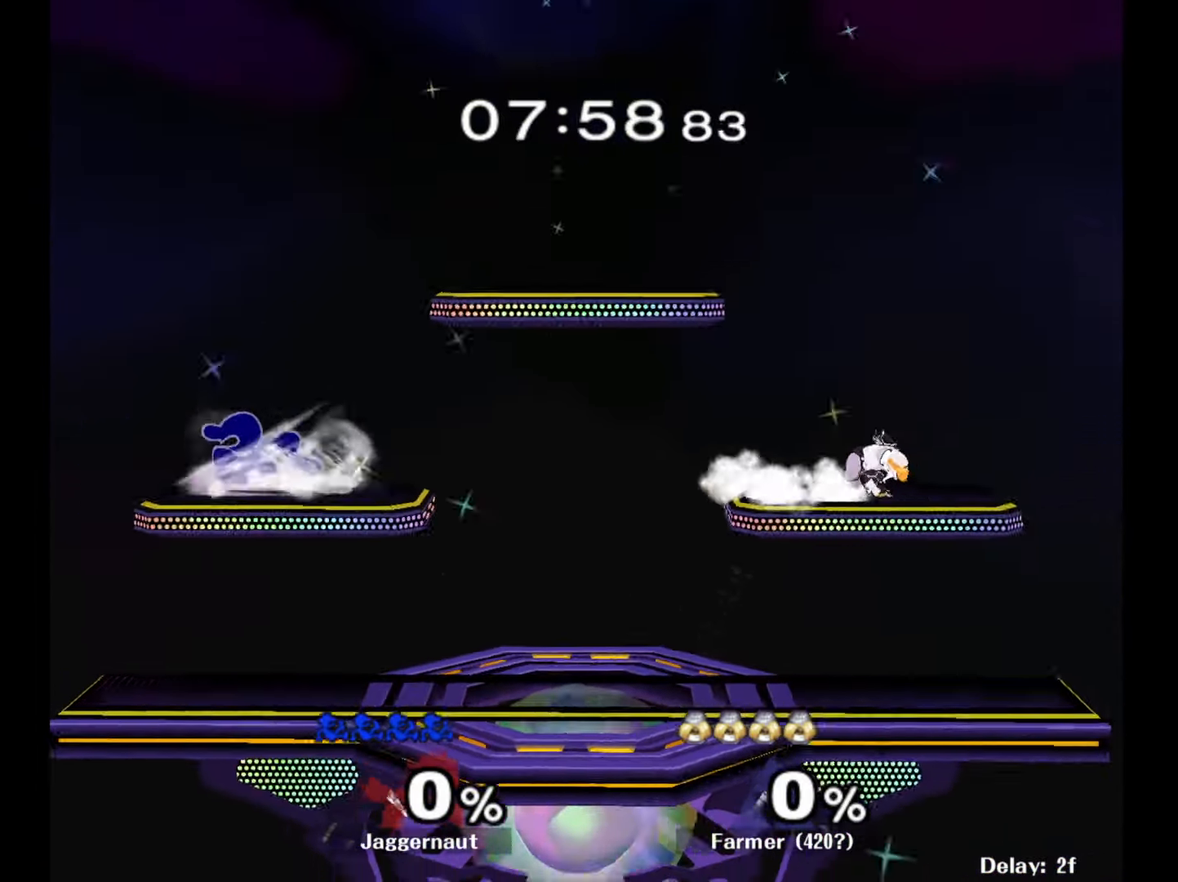
{"buttons": [], "left_stick": "right", "right_stick": "center", "events": [[50, "left_stick", "right"], [117, "left_stick", "down-left"], [217, "left_stick", "right"], [317, "left_stick", "left"], [417, "left_stick", "right"]]}
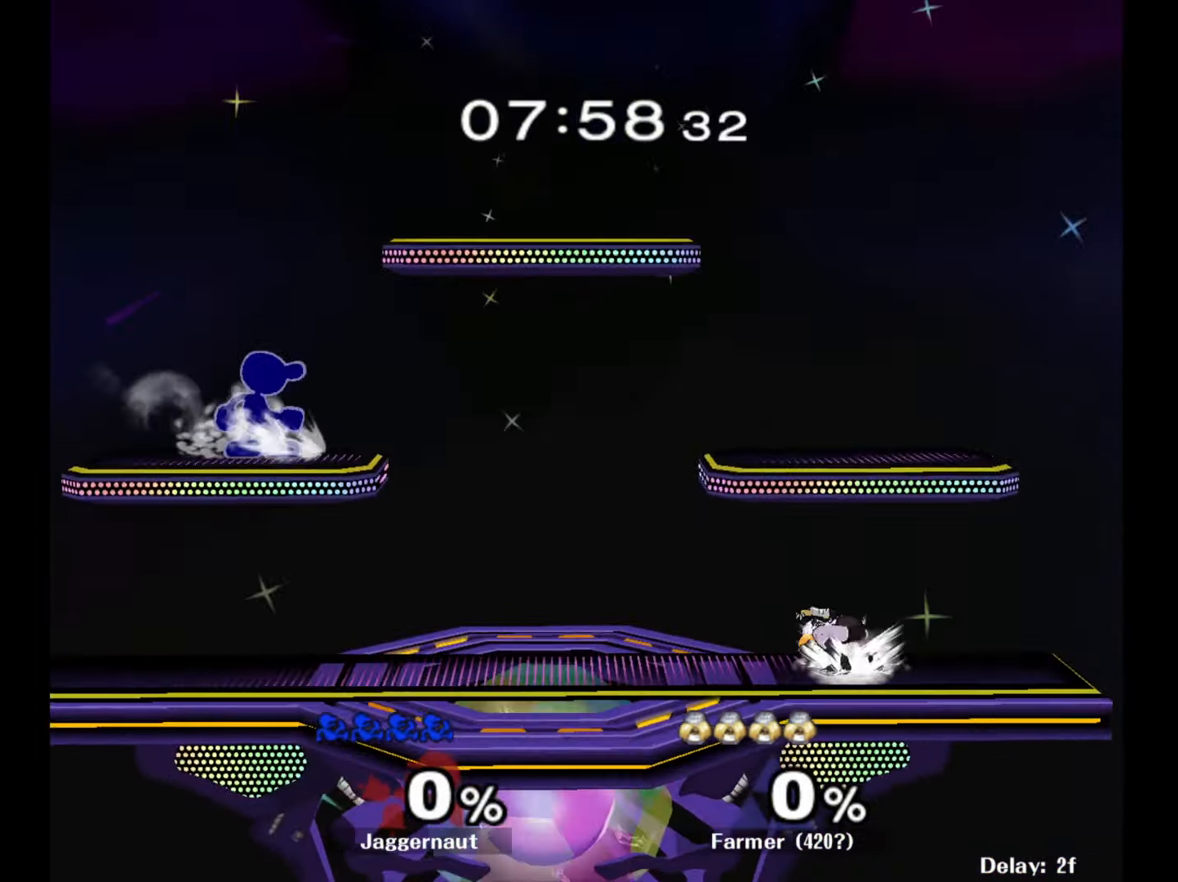
{"buttons": [], "left_stick": "center", "right_stick": "center", "events": [[17, "left_stick", "left"], [150, "left_stick", "center"]]}
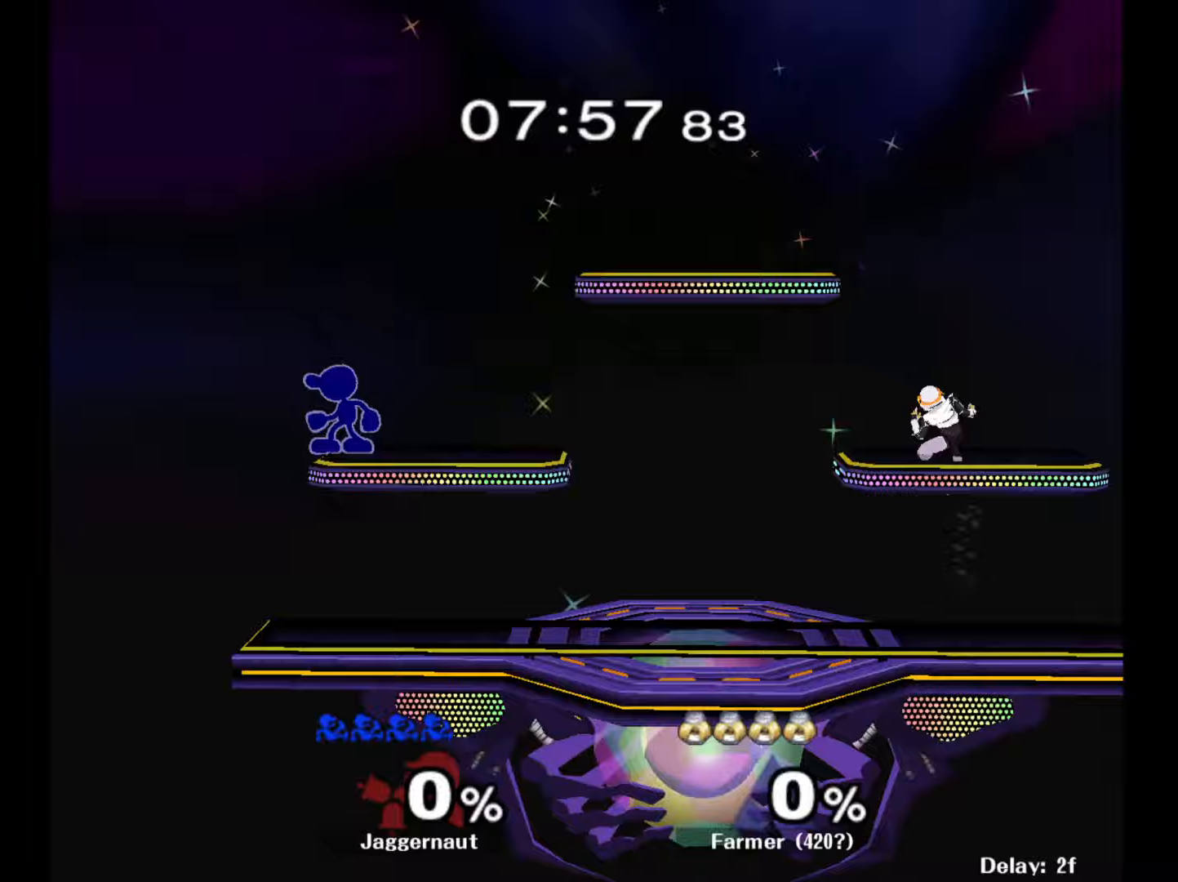
{"buttons": [], "left_stick": "center", "right_stick": "center", "events": []}
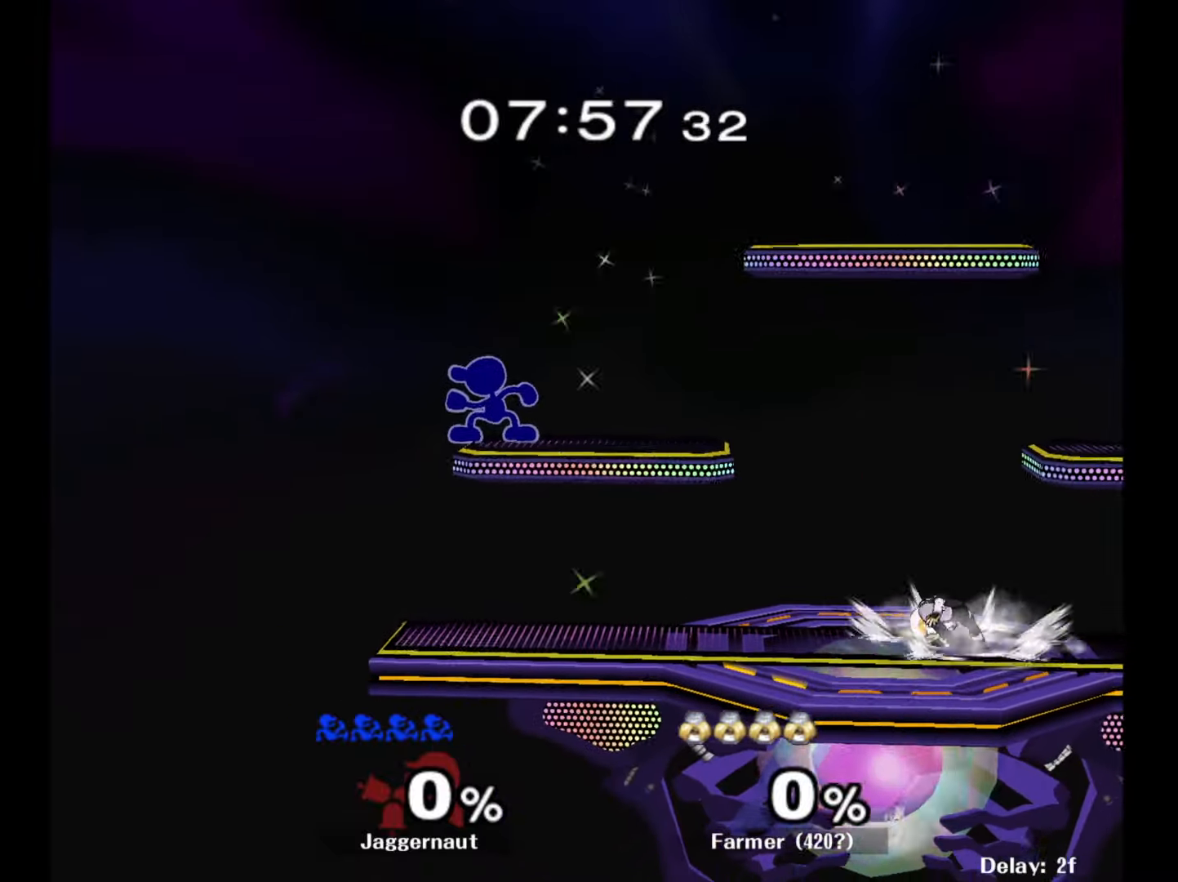
{"buttons": [], "left_stick": "center", "right_stick": "center", "events": []}
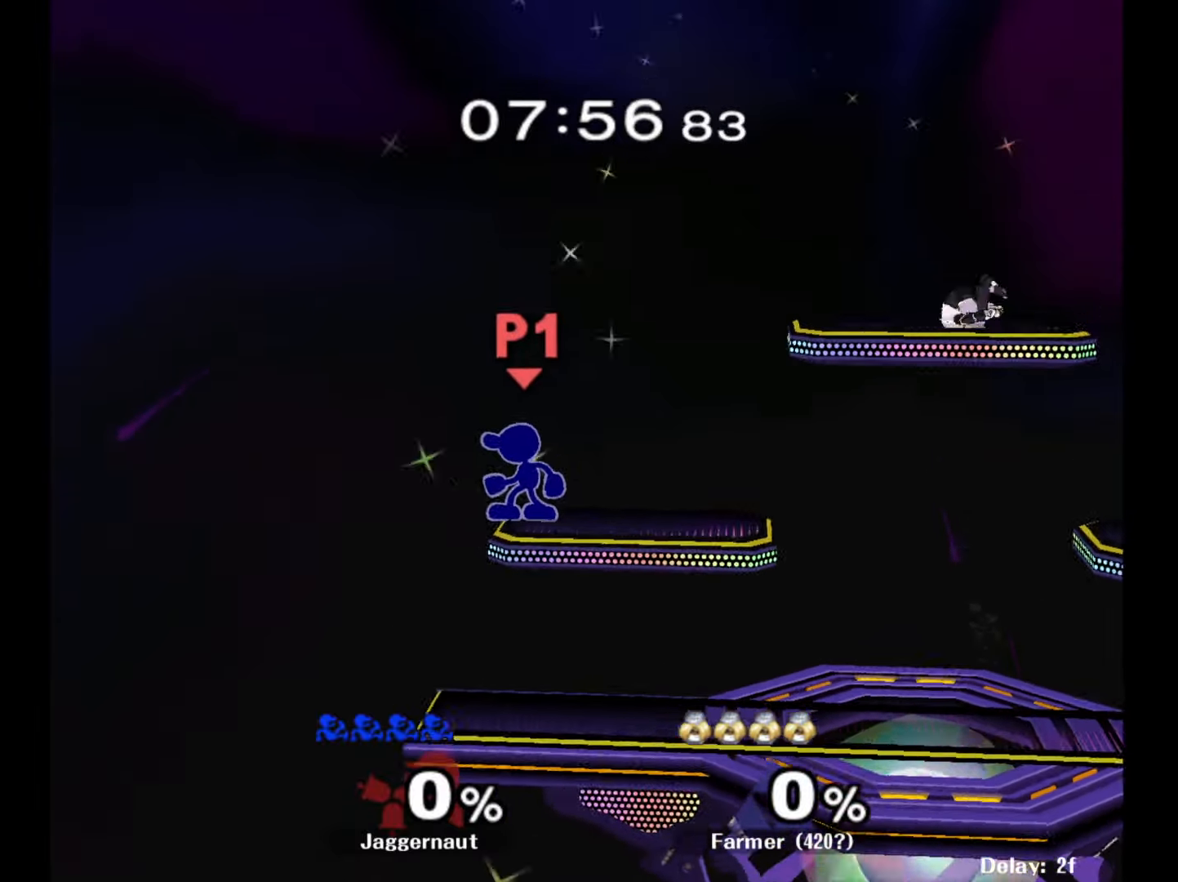
{"buttons": [], "left_stick": "right", "right_stick": "center", "events": [[33, "left_stick", "right"], [167, "left_stick", "left"], [283, "left_stick", "right"], [383, "left_stick", "left"], [500, "left_stick", "right"]]}
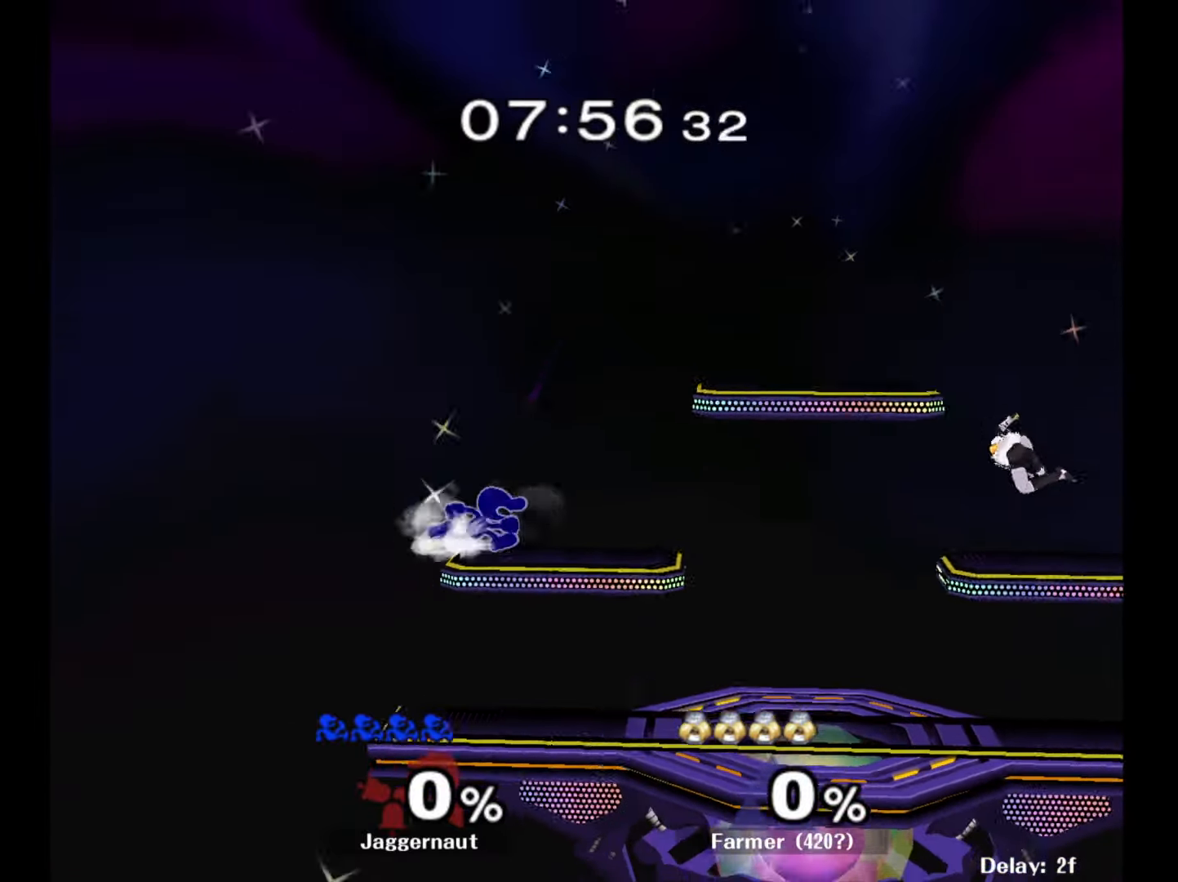
{"buttons": [], "left_stick": "center", "right_stick": "center", "events": [[267, "Y", "down"], [267, "left_stick", "down-left"], [350, "R1", "down"], [450, "Y", "up"], [467, "left_stick", "center"], [483, "R1", "up"]]}
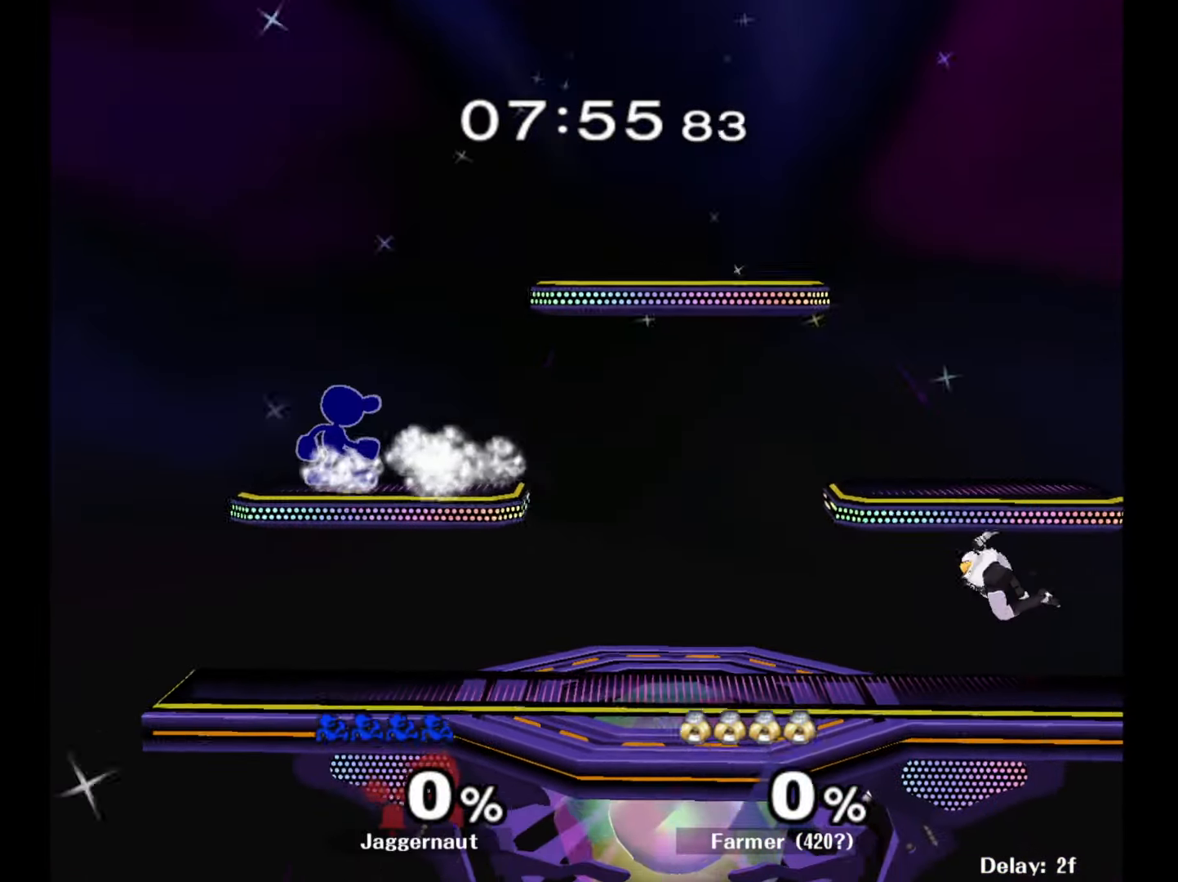
{"buttons": [], "left_stick": "right", "right_stick": "center", "events": [[67, "Y", "down"], [67, "left_stick", "down-right"], [150, "R1", "down"], [233, "Y", "up"], [250, "left_stick", "center"], [283, "R1", "up"], [317, "left_stick", "right"]]}
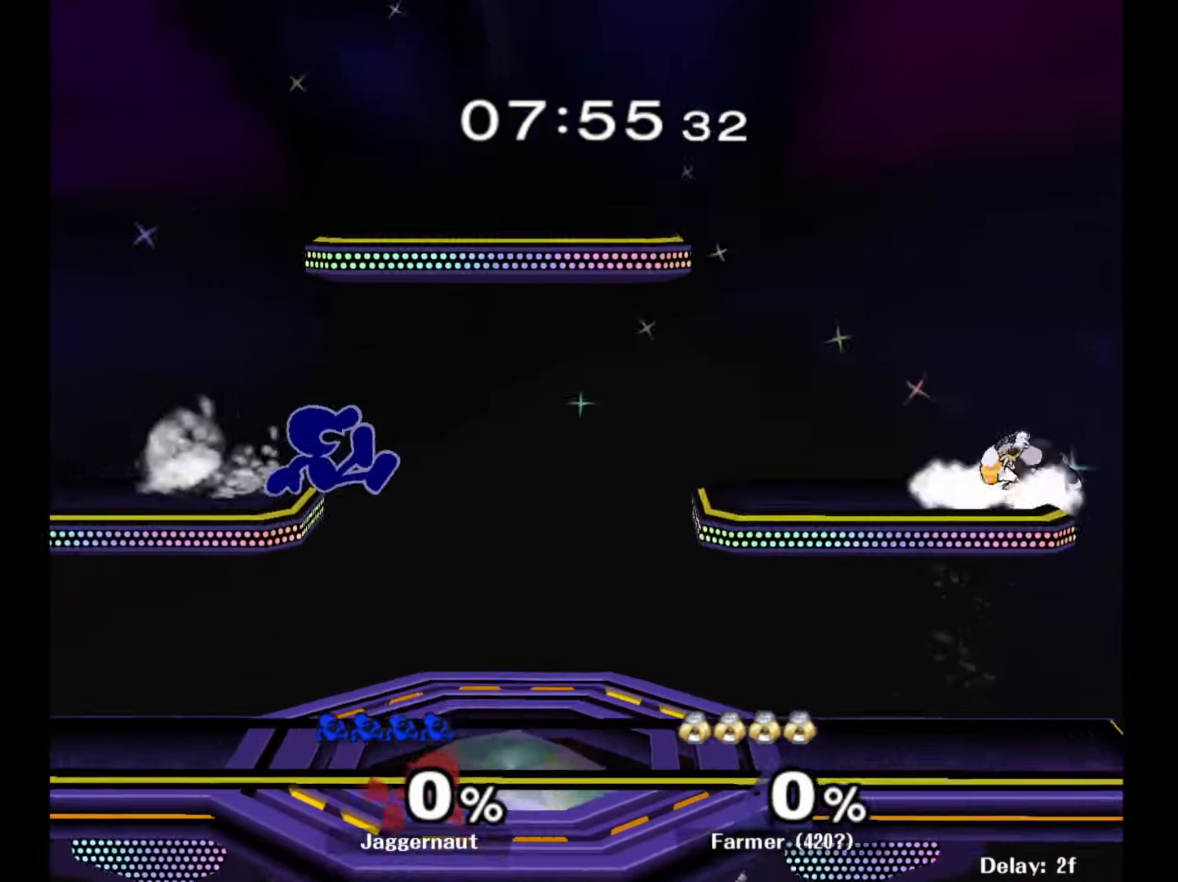
{"buttons": ["Y"], "left_stick": "center", "right_stick": "center", "events": [[150, "left_stick", "down-left"], [250, "R1", "down"], [367, "left_stick", "center"], [400, "R1", "up"], [483, "Y", "down"]]}
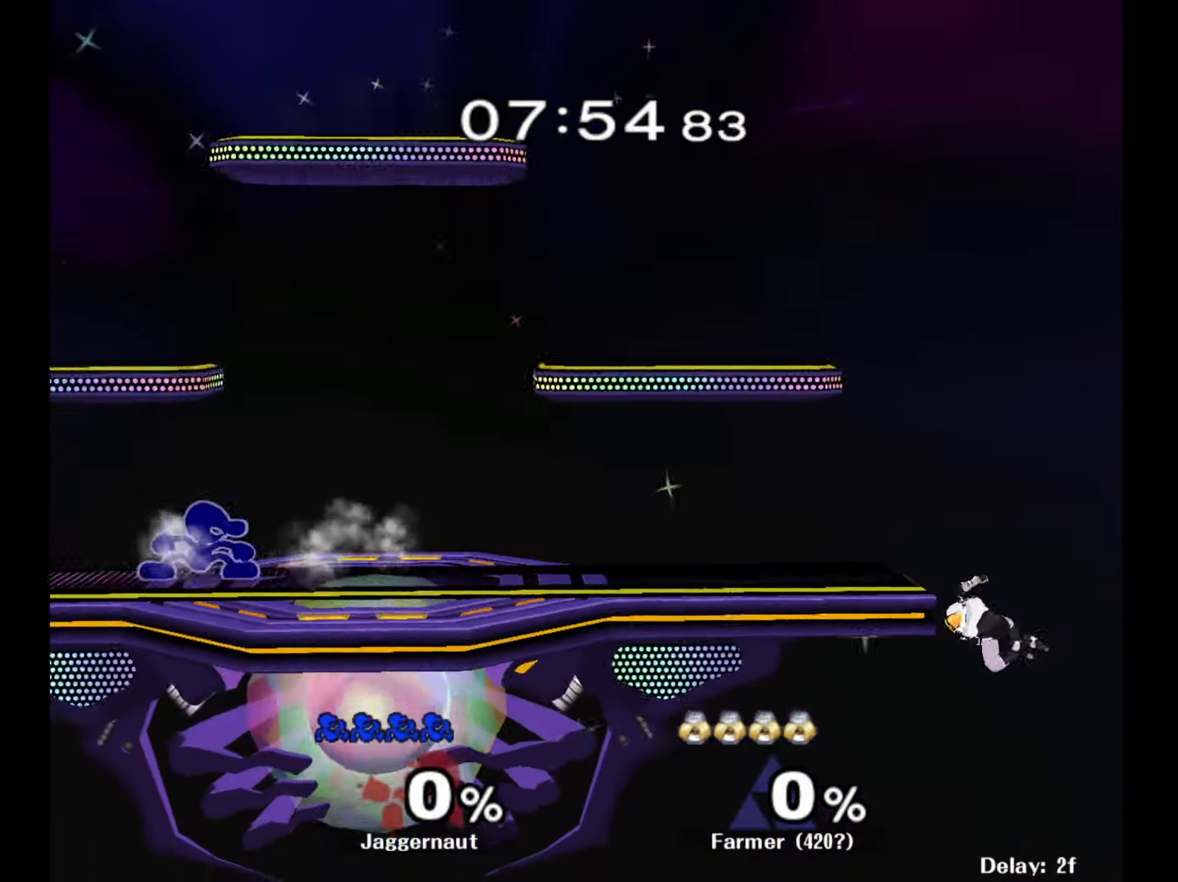
{"buttons": [], "left_stick": "center", "right_stick": "center", "events": [[83, "Y", "up"], [150, "Y", "down"], [233, "left_stick", "down-left"], [300, "R1", "down"], [400, "left_stick", "center"], [417, "Y", "up"], [450, "R1", "up"]]}
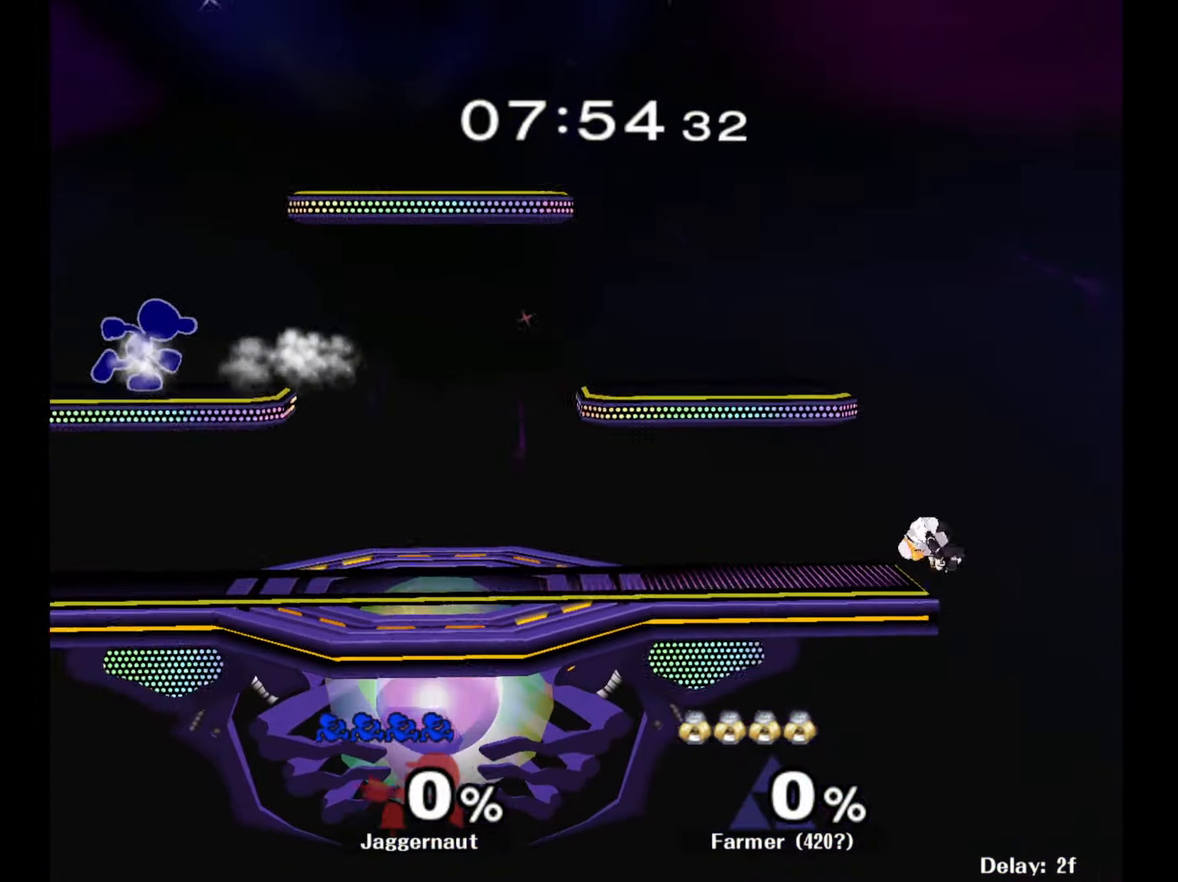
{"buttons": [], "left_stick": "down", "right_stick": "center", "events": [[17, "left_stick", "down-right"], [50, "Y", "down"], [117, "R1", "down"], [183, "Y", "up"], [200, "left_stick", "center"], [233, "R1", "up"], [267, "left_stick", "right"], [500, "left_stick", "down"]]}
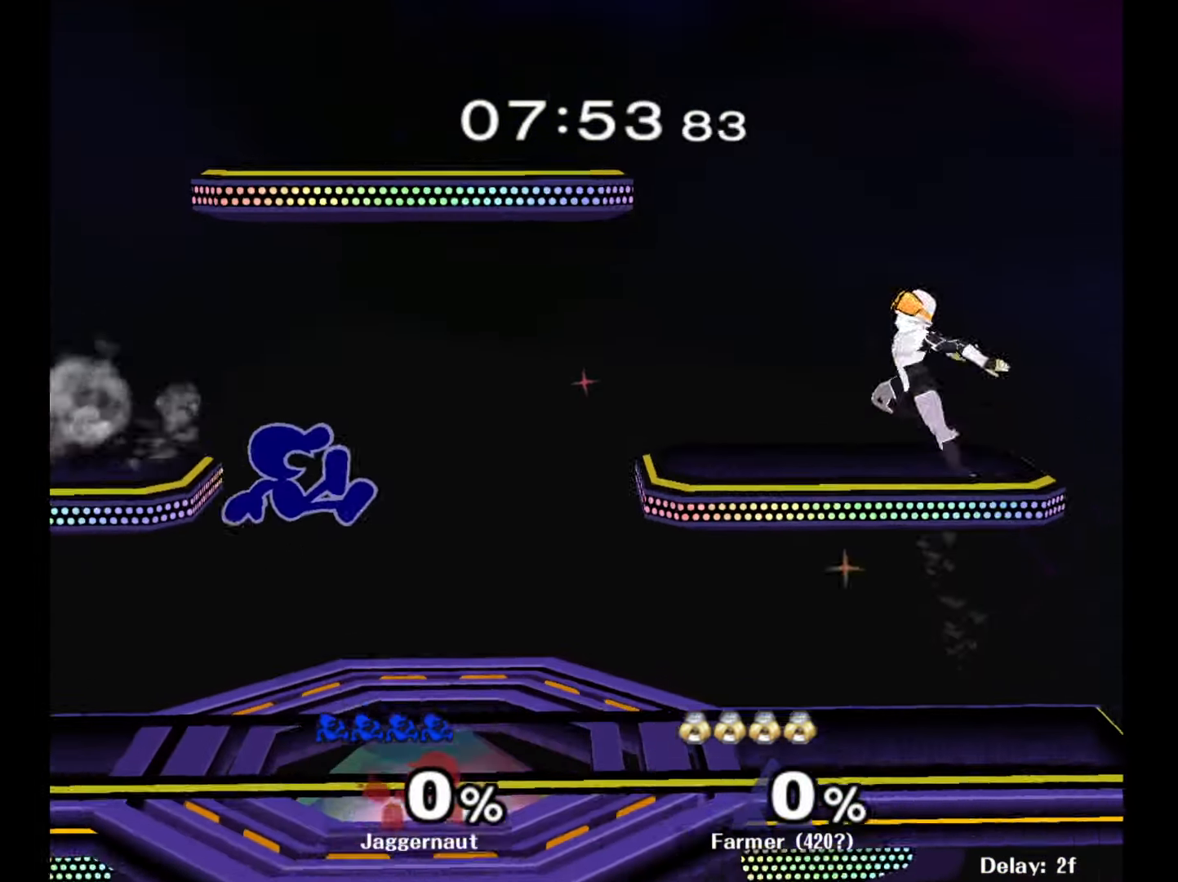
{"buttons": [], "left_stick": "center", "right_stick": "center", "events": [[33, "left_stick", "down-left"], [133, "R1", "down"], [267, "left_stick", "center"], [283, "R1", "up"], [367, "Y", "down"], [450, "Y", "up"]]}
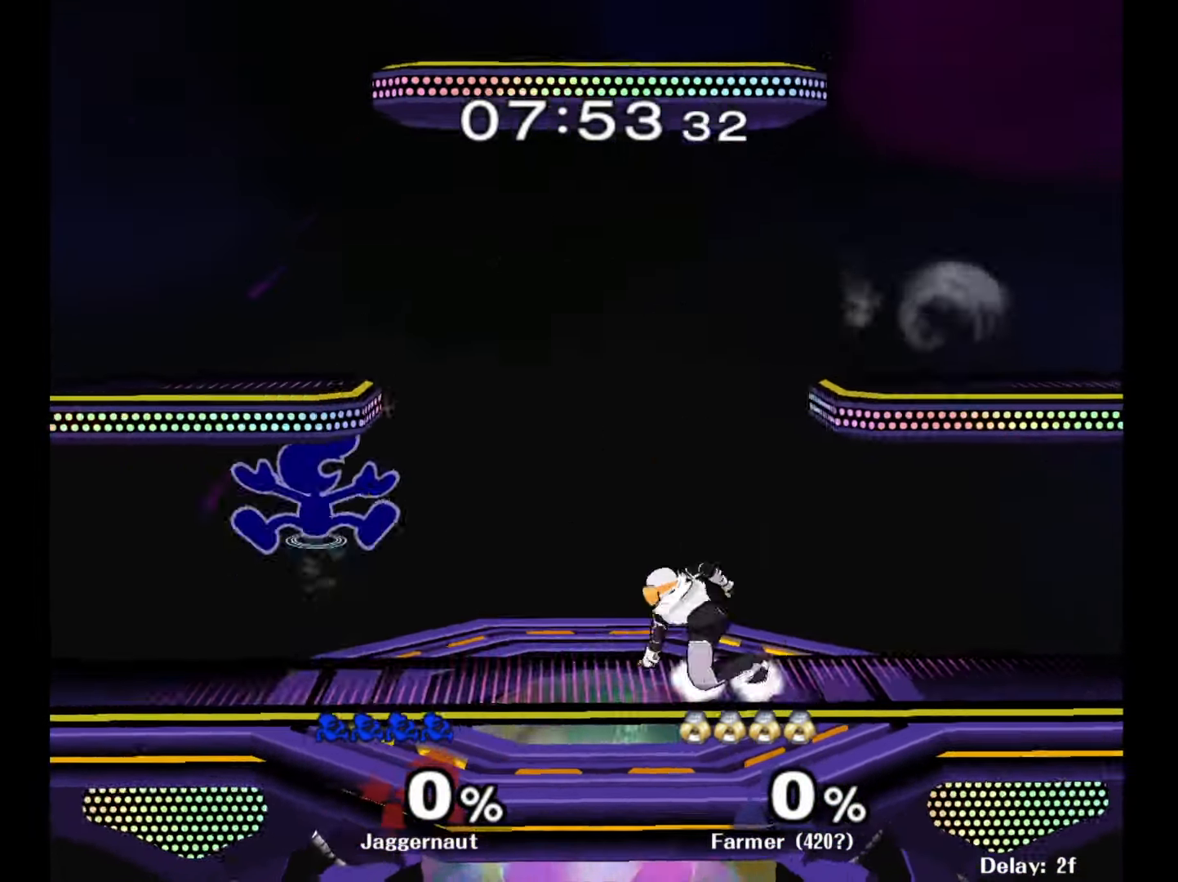
{"buttons": [], "left_stick": "down-right", "right_stick": "center", "events": [[17, "Y", "down"], [33, "left_stick", "left"], [200, "R1", "down"], [200, "left_stick", "down-right"], [283, "Y", "up"], [333, "R1", "up"], [350, "left_stick", "center"], [467, "left_stick", "down-right"]]}
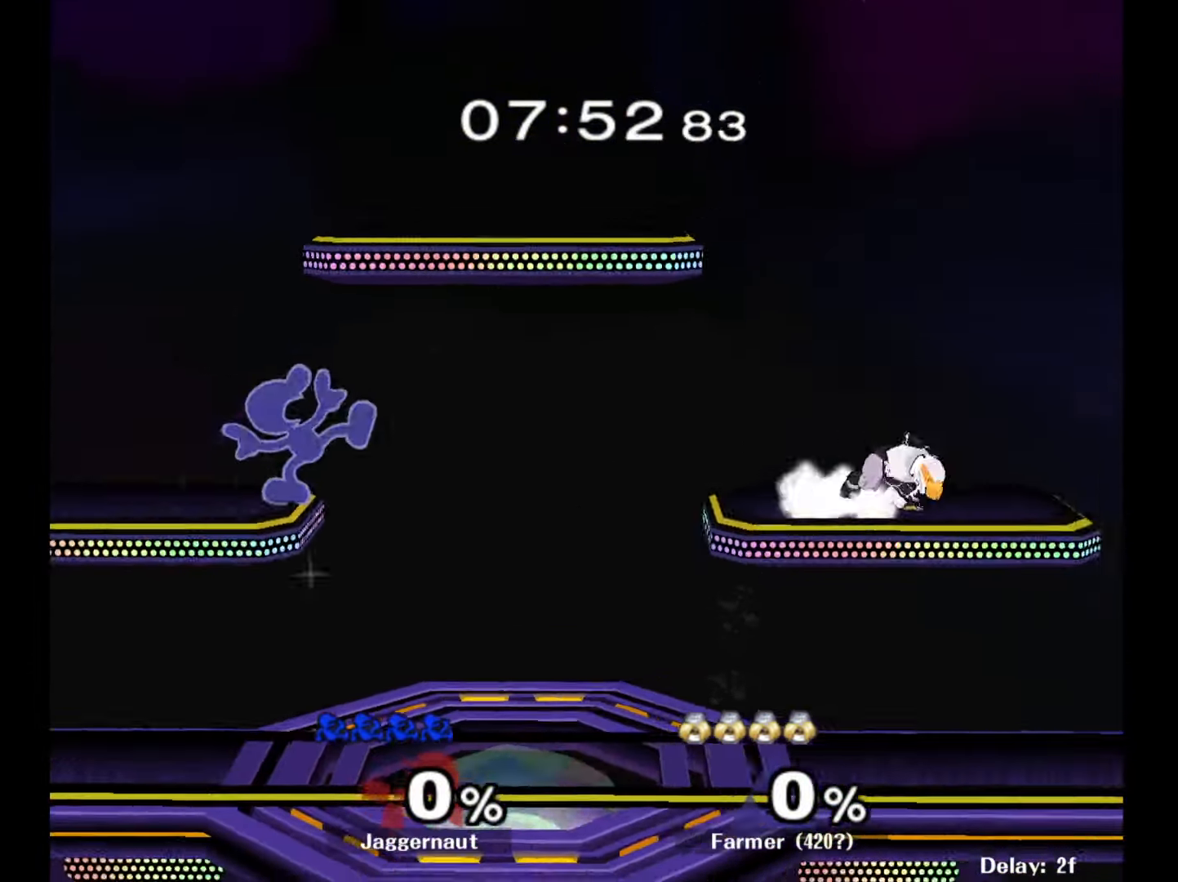
{"buttons": [], "left_stick": "center", "right_stick": "center", "events": [[133, "R1", "down"], [267, "R1", "up"], [317, "left_stick", "center"]]}
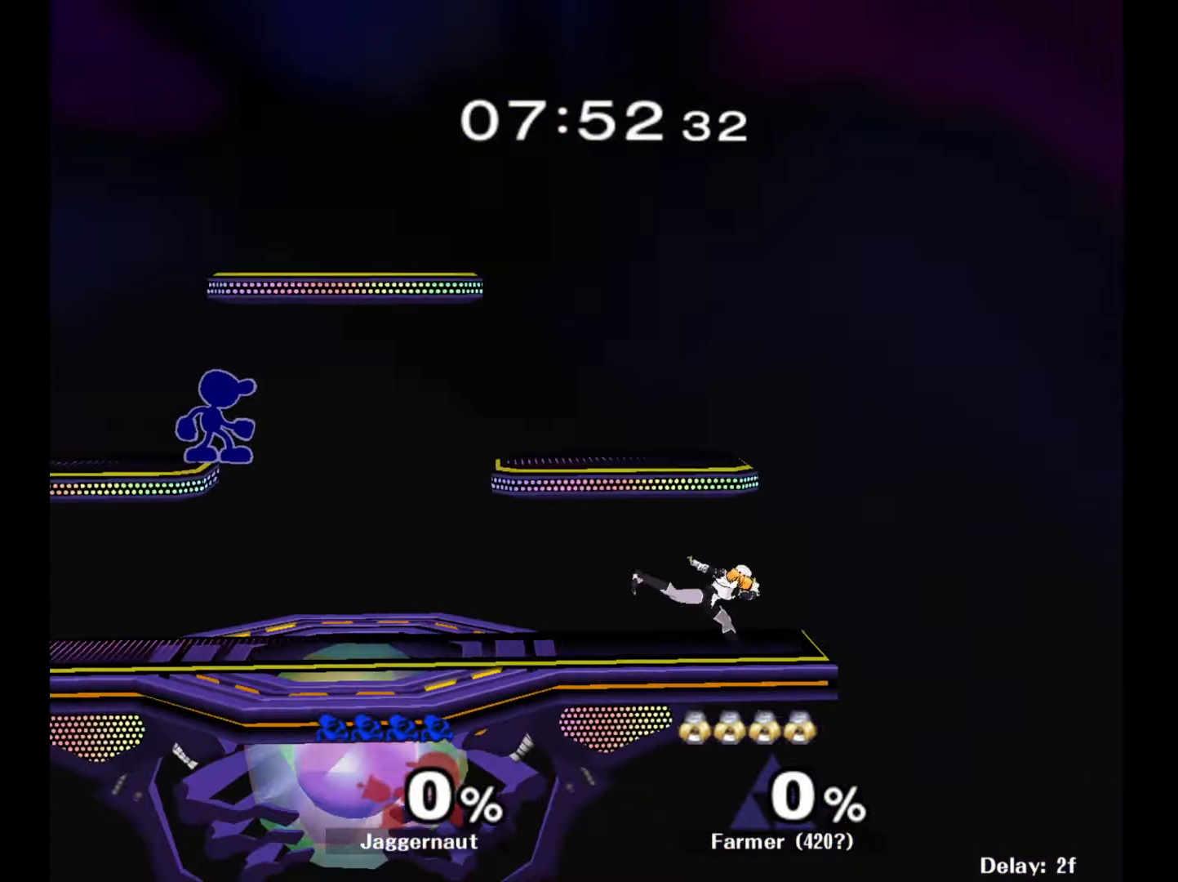
{"buttons": ["R1"], "left_stick": "center", "right_stick": "center", "events": [[50, "Y", "down"], [50, "left_stick", "down-left"], [133, "R1", "down"], [217, "Y", "up"], [233, "left_stick", "center"], [250, "R1", "up"], [350, "Y", "down"], [350, "left_stick", "down-right"], [417, "R1", "down"], [483, "Y", "up"], [500, "left_stick", "center"]]}
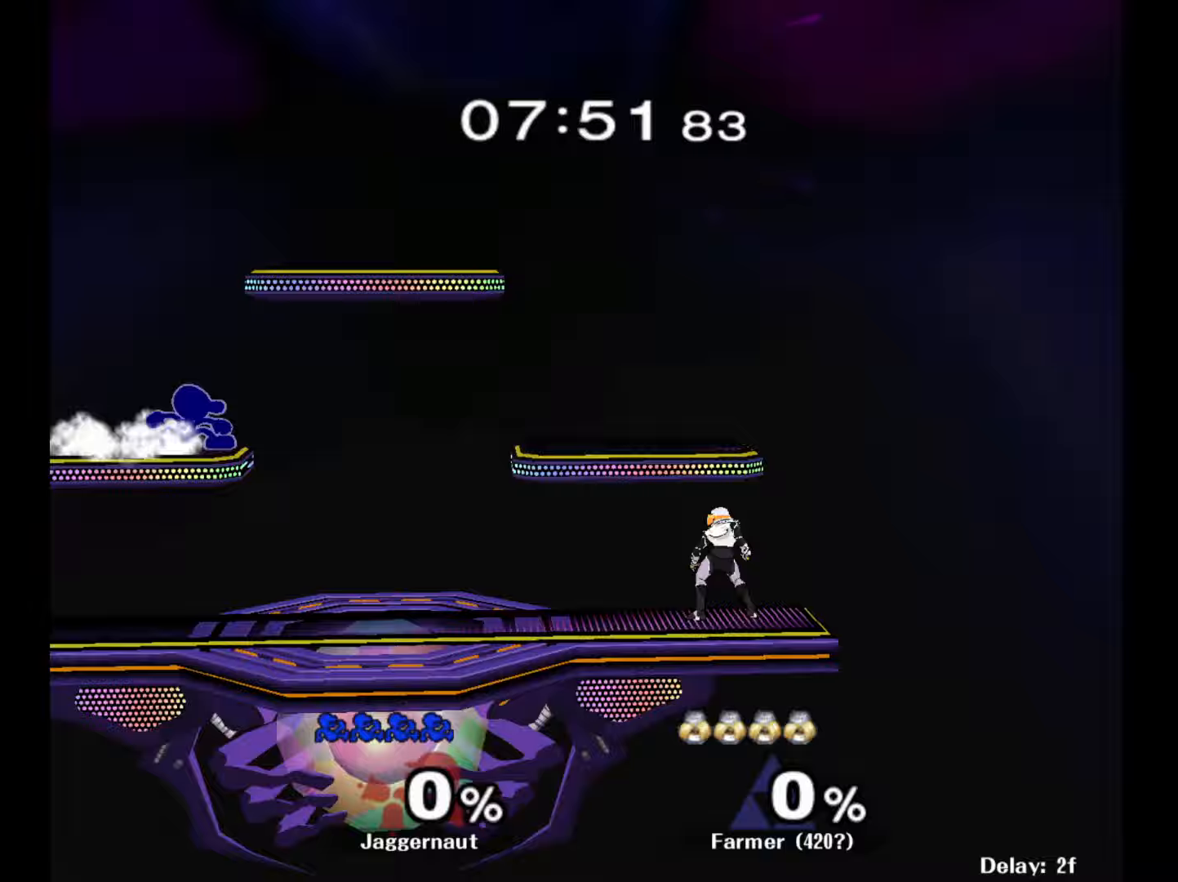
{"buttons": ["R1"], "left_stick": "down-right", "right_stick": "center", "events": [[33, "R1", "up"], [83, "left_stick", "right"], [283, "left_stick", "down"], [383, "left_stick", "down-right"], [417, "R1", "down"]]}
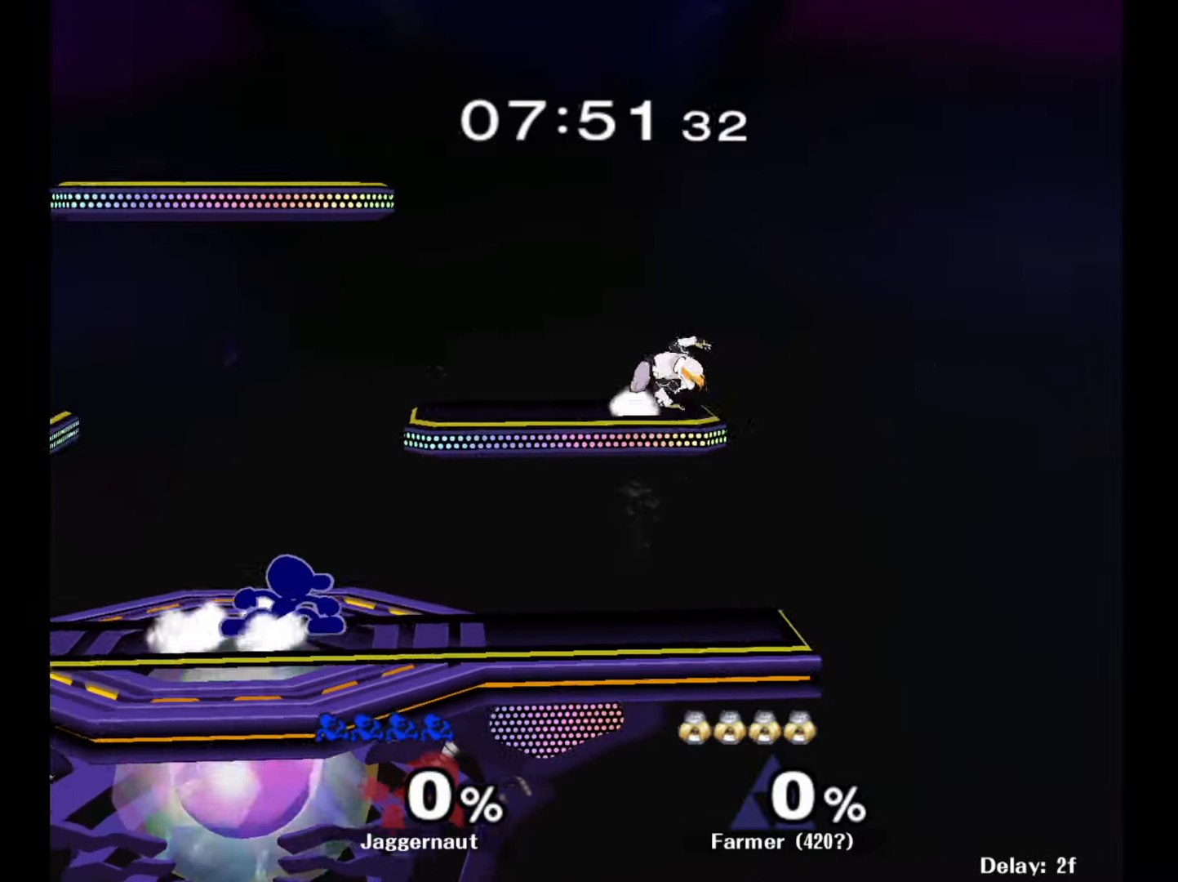
{"buttons": ["Y", "R1"], "left_stick": "down-left", "right_stick": "center", "events": [[50, "R1", "up"], [50, "left_stick", "center"], [150, "Y", "down"], [150, "left_stick", "down-left"], [217, "R1", "down"], [300, "Y", "up"], [300, "left_stick", "center"], [333, "R1", "up"], [400, "left_stick", "down-left"], [417, "Y", "down"], [467, "R1", "down"]]}
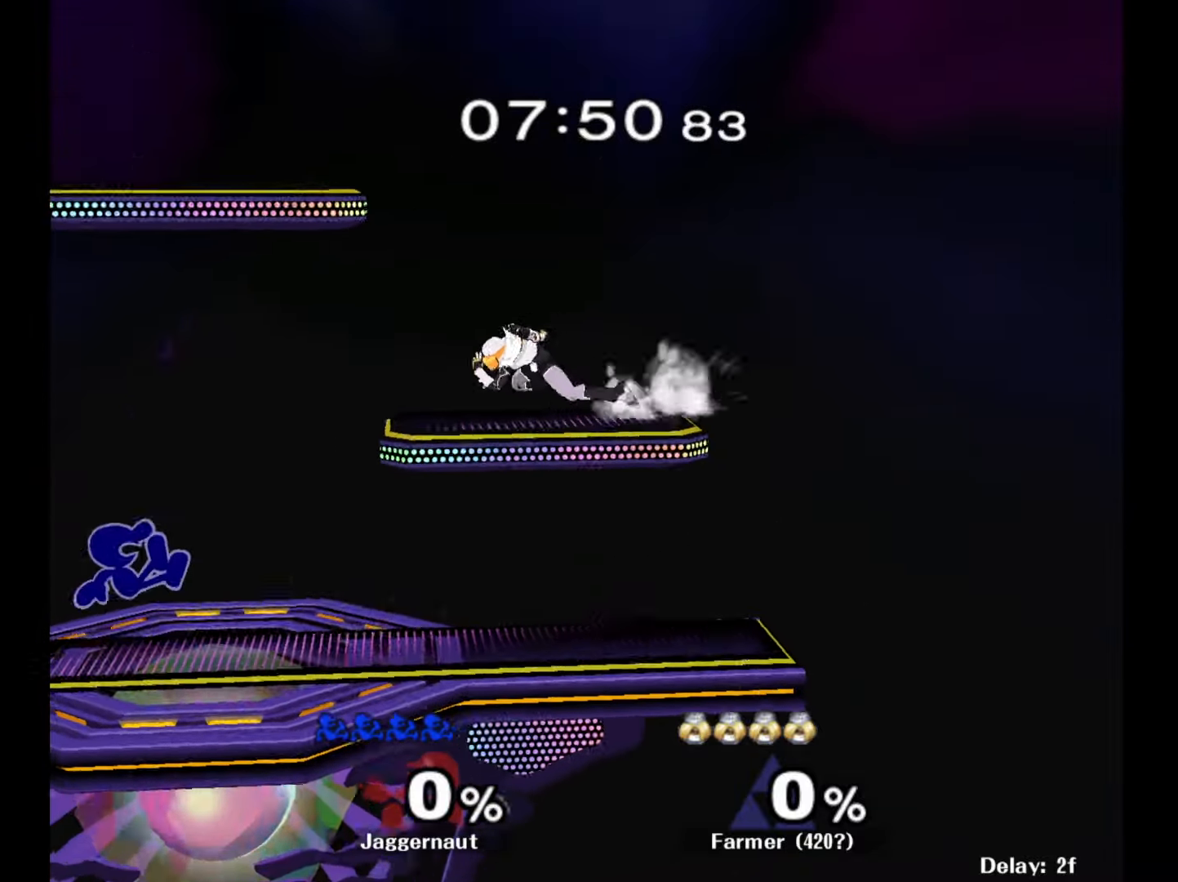
{"buttons": [], "left_stick": "center", "right_stick": "center", "events": [[50, "Y", "up"], [50, "left_stick", "center"], [83, "R1", "up"], [150, "left_stick", "down-left"], [167, "Y", "down"], [233, "R1", "down"], [317, "Y", "up"], [317, "left_stick", "center"], [350, "R1", "up"]]}
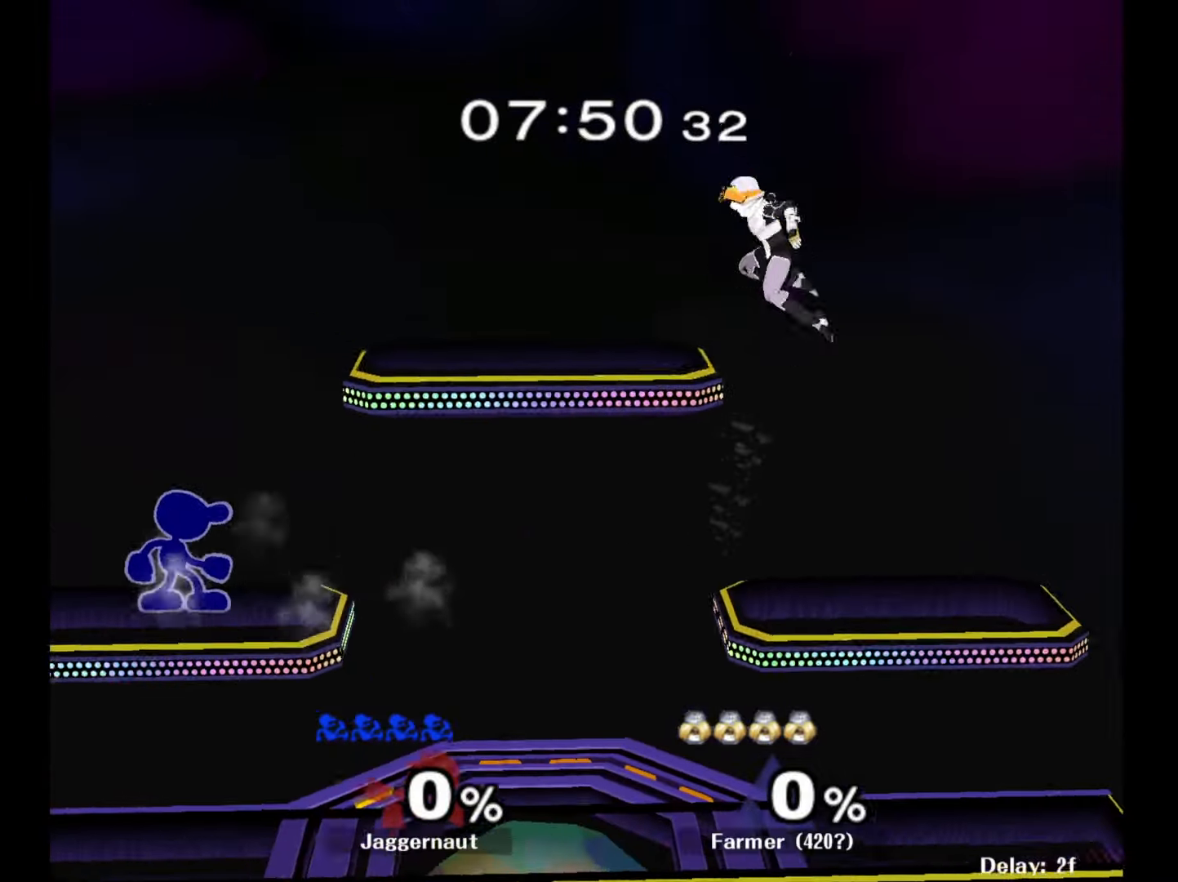
{"buttons": [], "left_stick": "right", "right_stick": "center", "events": [[133, "left_stick", "down-right"], [150, "Y", "down"], [200, "R1", "down"], [283, "Y", "up"], [300, "left_stick", "center"], [333, "R1", "up"], [367, "left_stick", "right"]]}
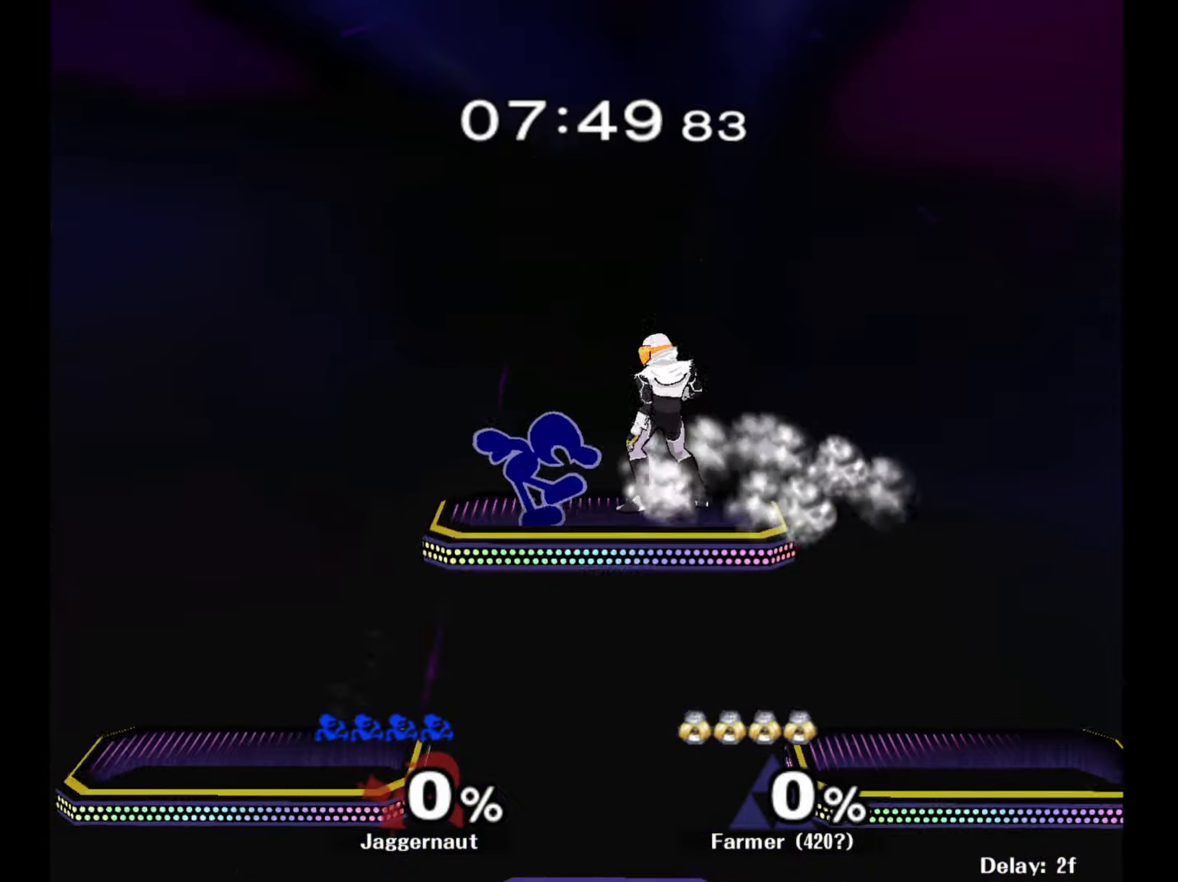
{"buttons": [], "left_stick": "down-left", "right_stick": "center", "events": [[67, "left_stick", "center"], [200, "left_stick", "down-left"]]}
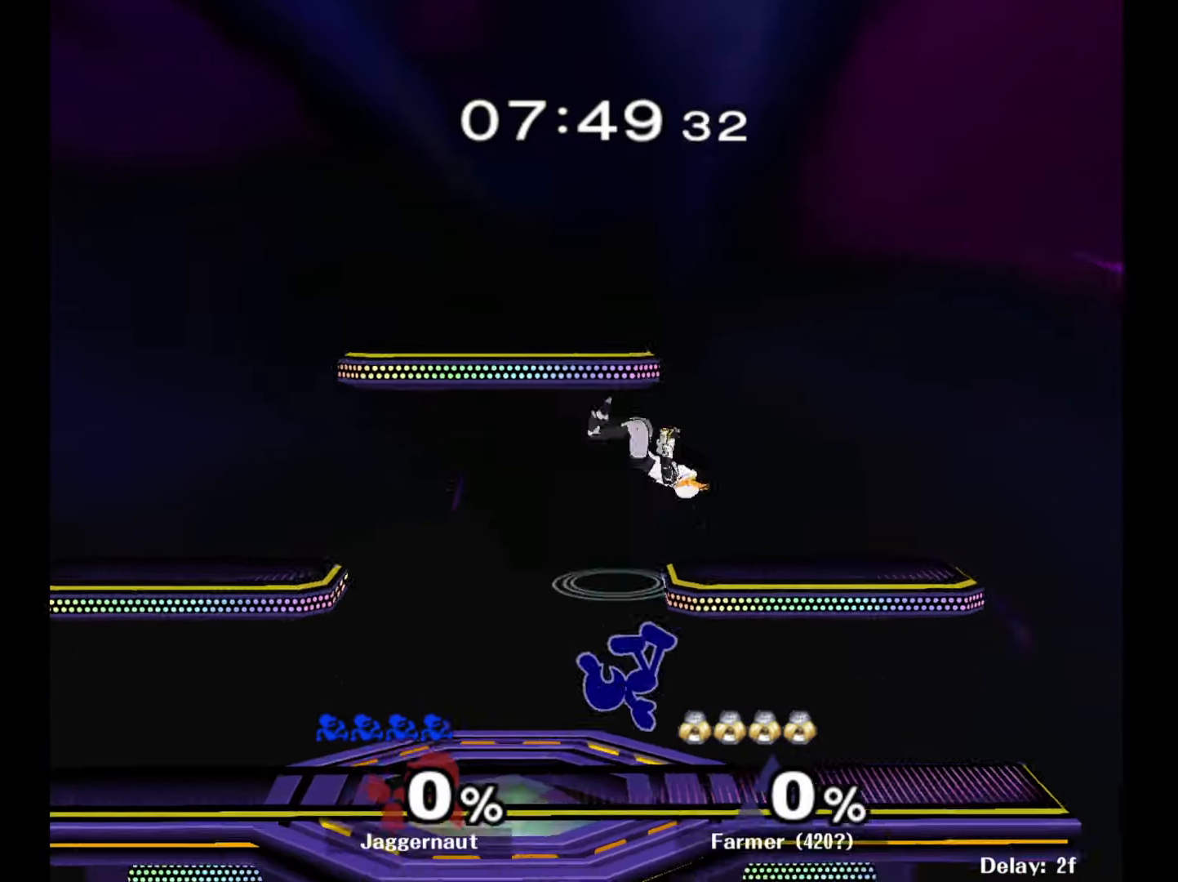
{"buttons": [], "left_stick": "center", "right_stick": "center", "events": [[83, "R1", "down"], [183, "left_stick", "center"], [217, "R1", "up"], [317, "Y", "down"], [317, "left_stick", "down-right"], [383, "R1", "down"], [467, "Y", "up"], [467, "left_stick", "center"], [500, "R1", "up"]]}
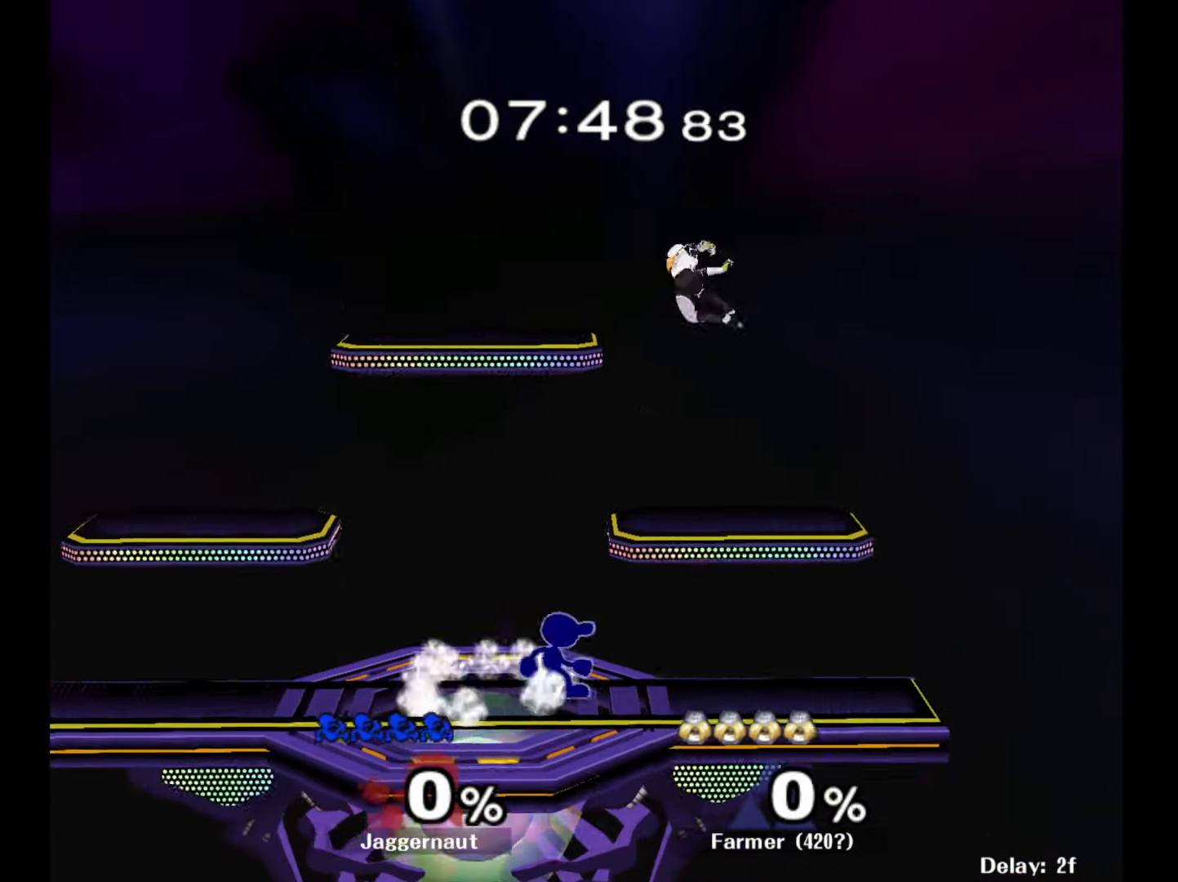
{"buttons": [], "left_stick": "left", "right_stick": "center", "events": [[67, "left_stick", "down-right"], [83, "Y", "down"], [167, "R1", "down"], [233, "Y", "up"], [267, "left_stick", "center"], [283, "R1", "up"], [383, "Y", "down"], [467, "Y", "up"], [467, "left_stick", "left"]]}
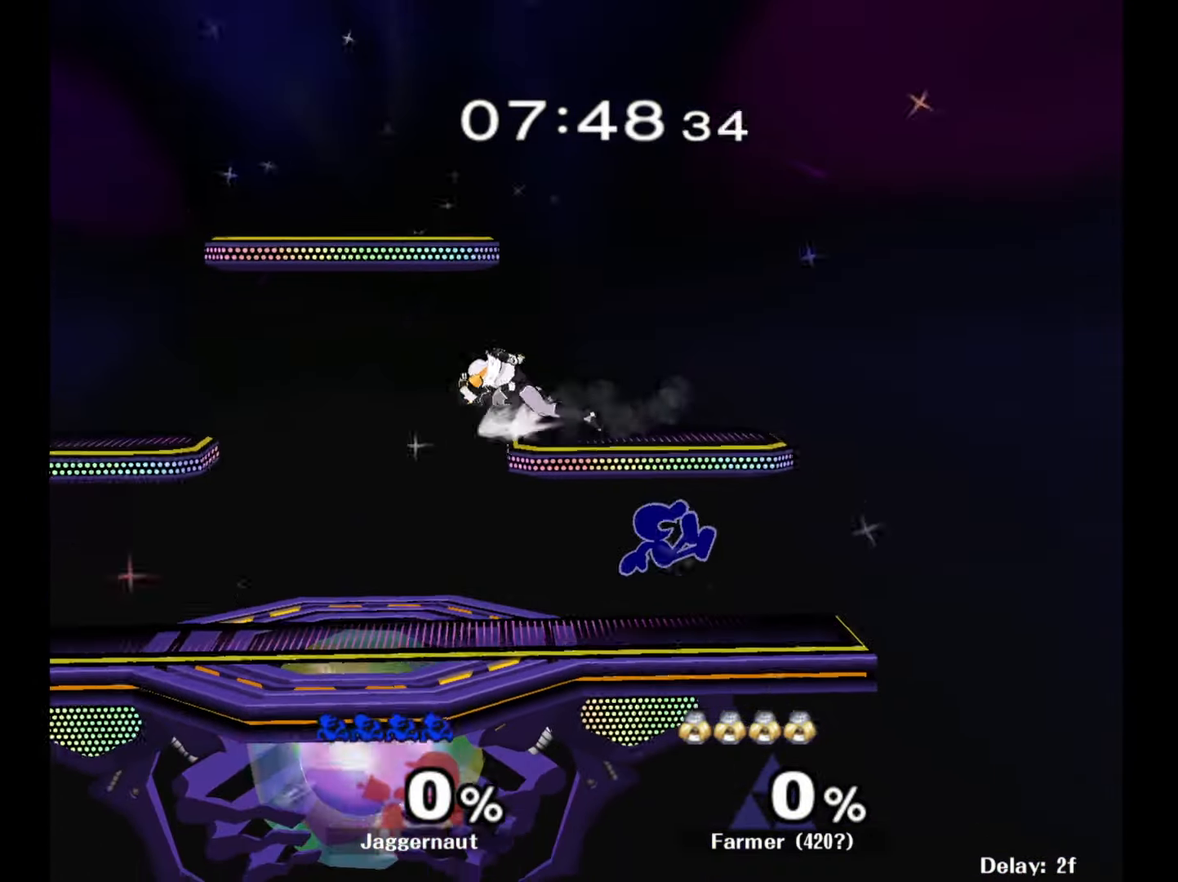
{"buttons": ["Y", "R1"], "left_stick": "center", "right_stick": "center", "events": [[33, "Y", "down"], [183, "left_stick", "down-right"], [200, "R1", "down"], [267, "Y", "up"], [317, "R1", "up"], [317, "left_stick", "center"], [400, "Y", "down"], [417, "left_stick", "down-left"], [467, "R1", "down"], [467, "left_stick", "center"]]}
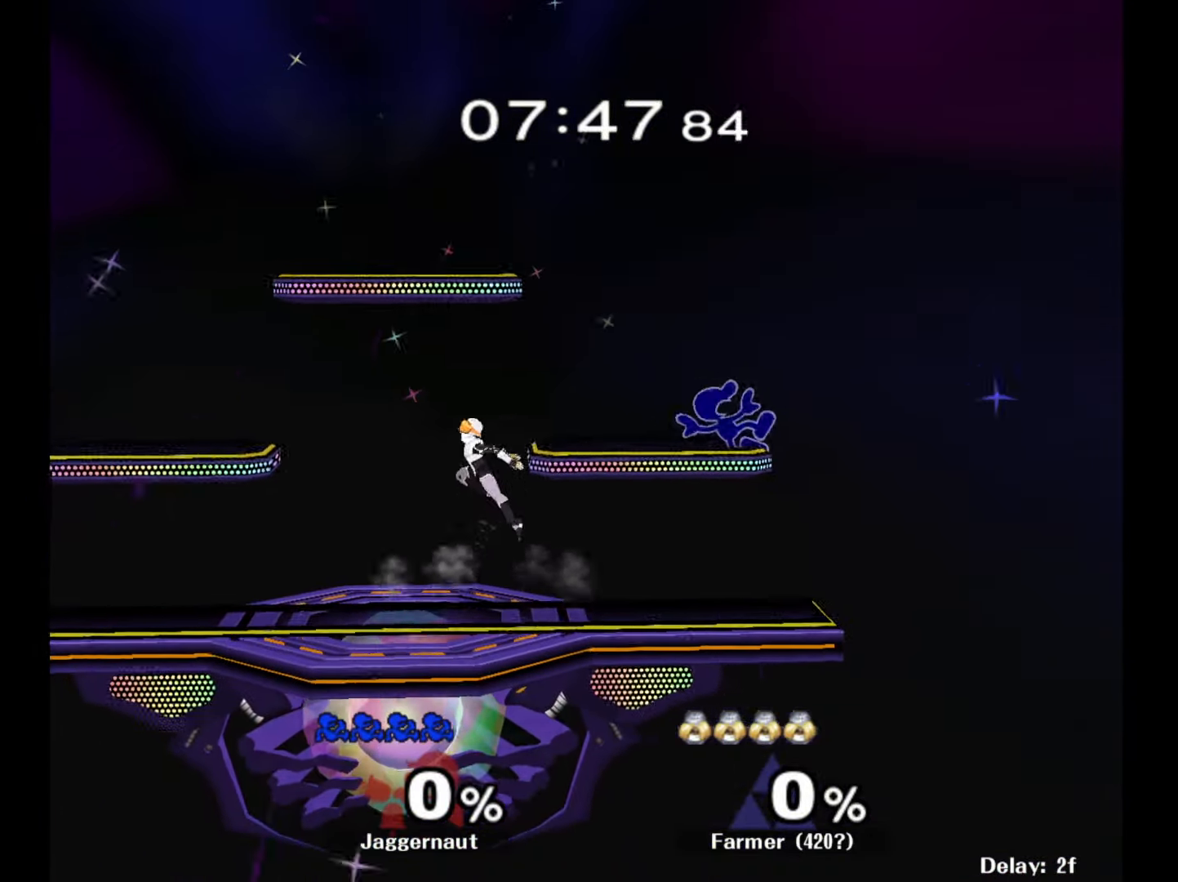
{"buttons": [], "left_stick": "center", "right_stick": "center", "events": [[50, "Y", "up"], [100, "R1", "up"], [200, "left_stick", "left"], [367, "left_stick", "center"]]}
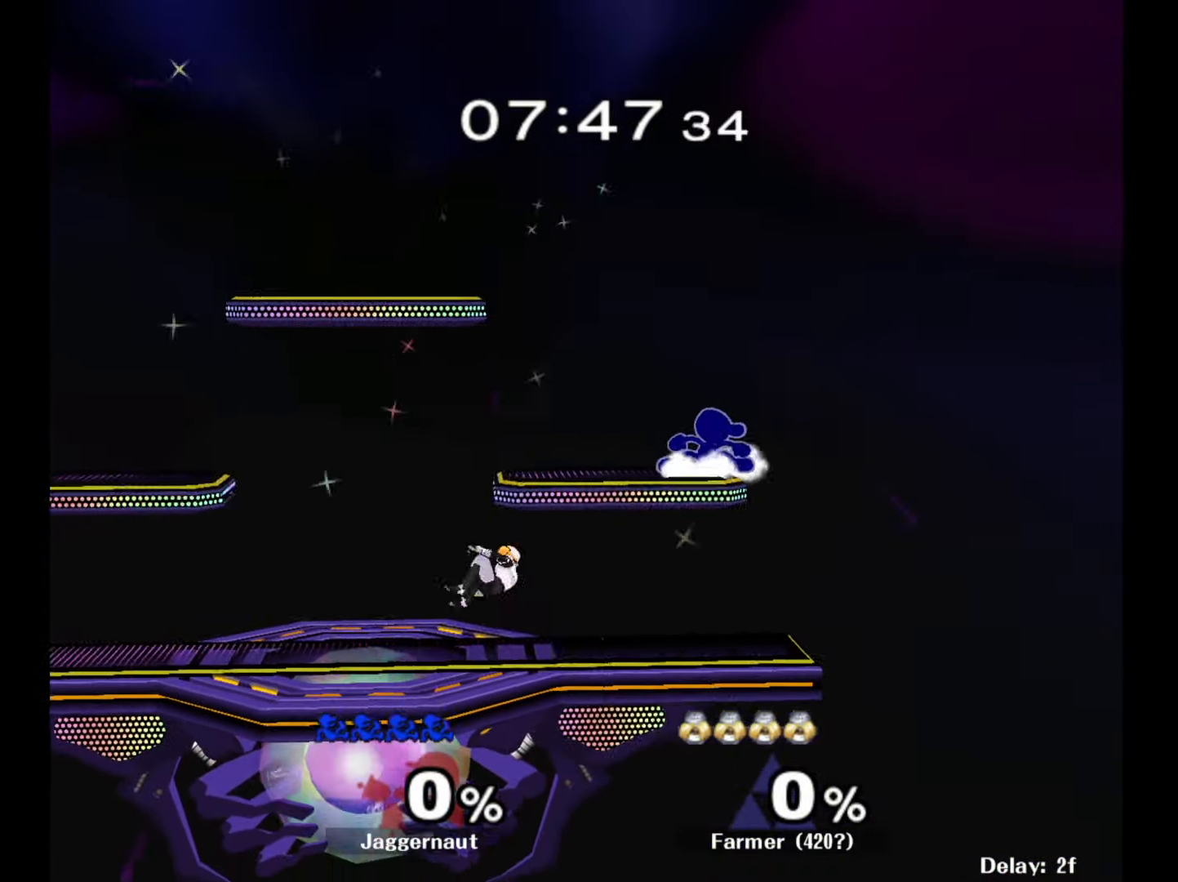
{"buttons": [], "left_stick": "left", "right_stick": "center", "events": [[200, "left_stick", "left"]]}
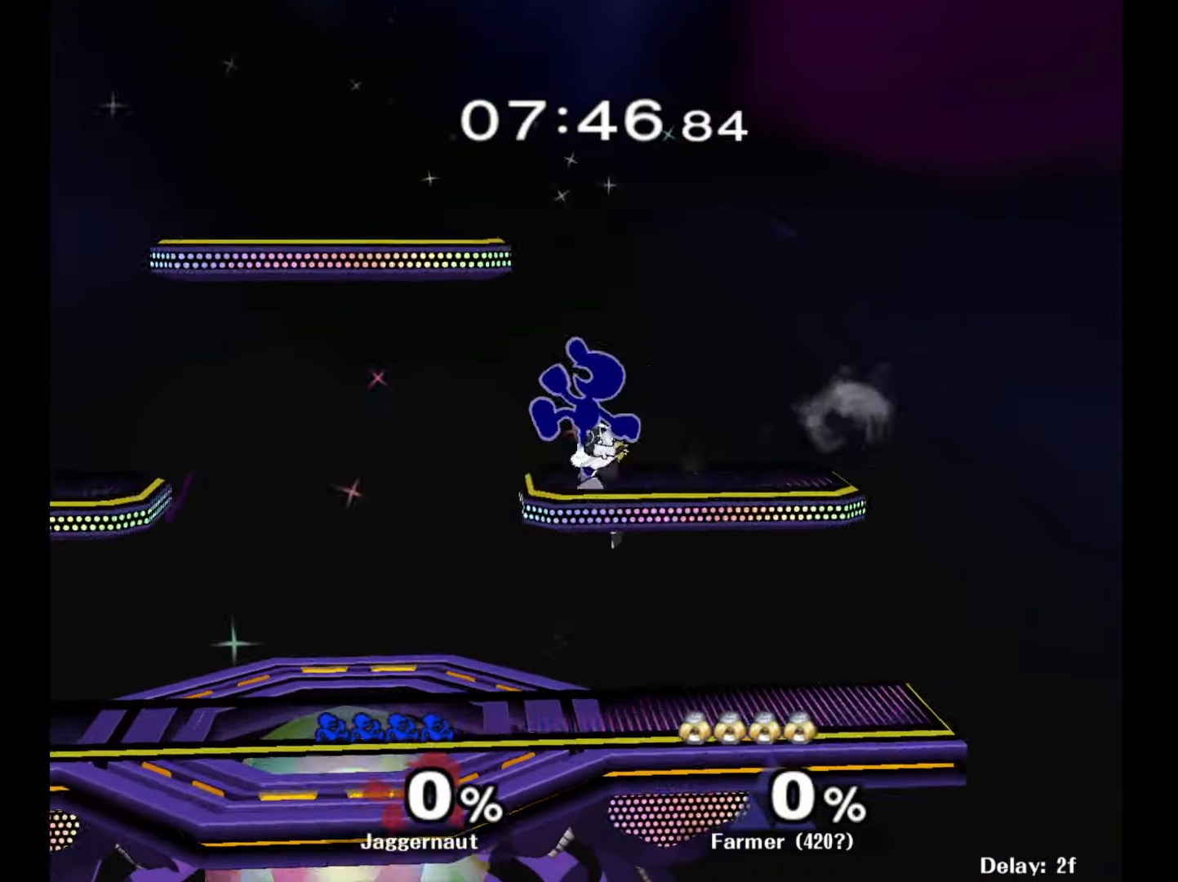
{"buttons": ["R1"], "left_stick": "center", "right_stick": "center", "events": [[200, "left_stick", "down-left"], [367, "R1", "down"], [483, "left_stick", "center"]]}
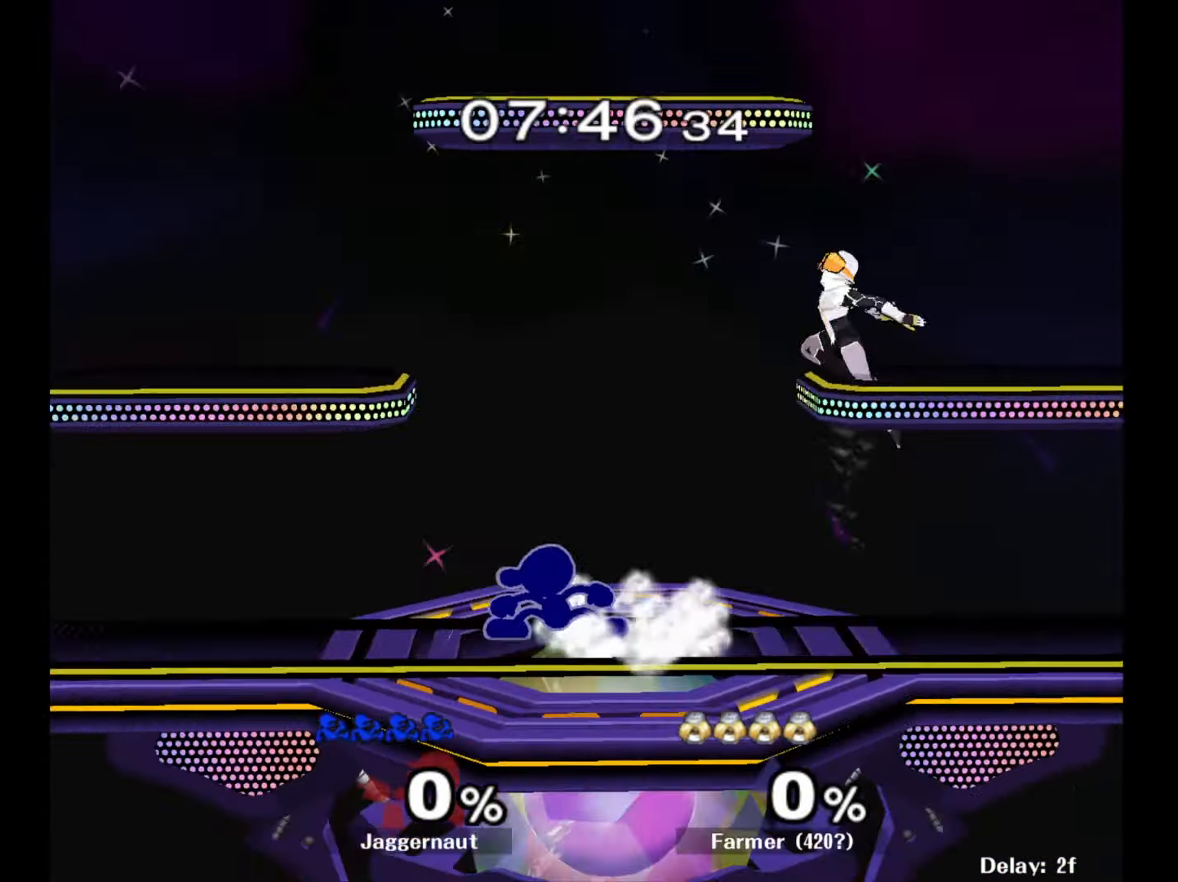
{"buttons": ["Y", "R1"], "left_stick": "down-right", "right_stick": "center", "events": [[17, "R1", "up"], [50, "left_stick", "left"], [117, "Y", "down"], [200, "Y", "up"], [267, "Y", "down"], [433, "R1", "down"], [433, "left_stick", "down-right"]]}
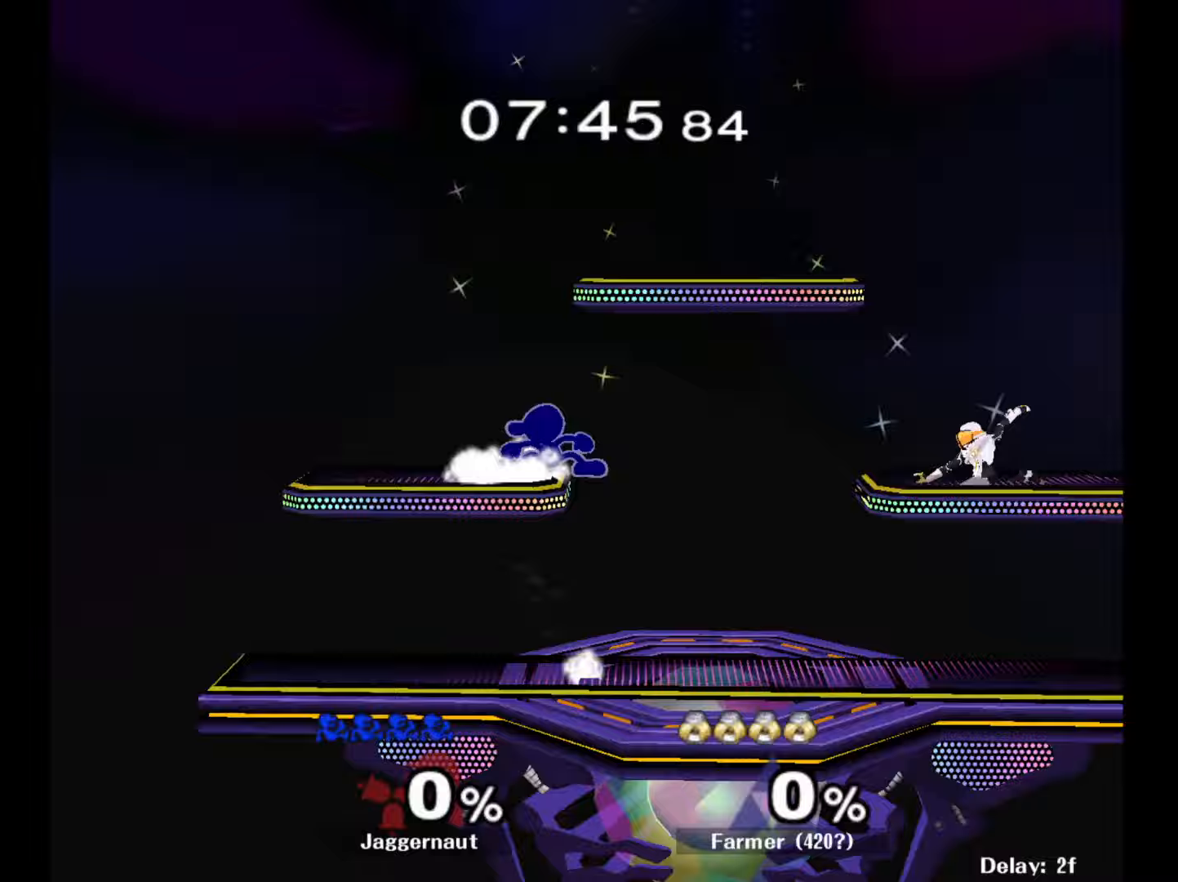
{"buttons": [], "left_stick": "center", "right_stick": "center", "events": [[17, "Y", "up"], [83, "R1", "up"], [100, "left_stick", "center"], [217, "left_stick", "down-left"], [333, "R1", "down"], [433, "left_stick", "center"], [500, "R1", "up"]]}